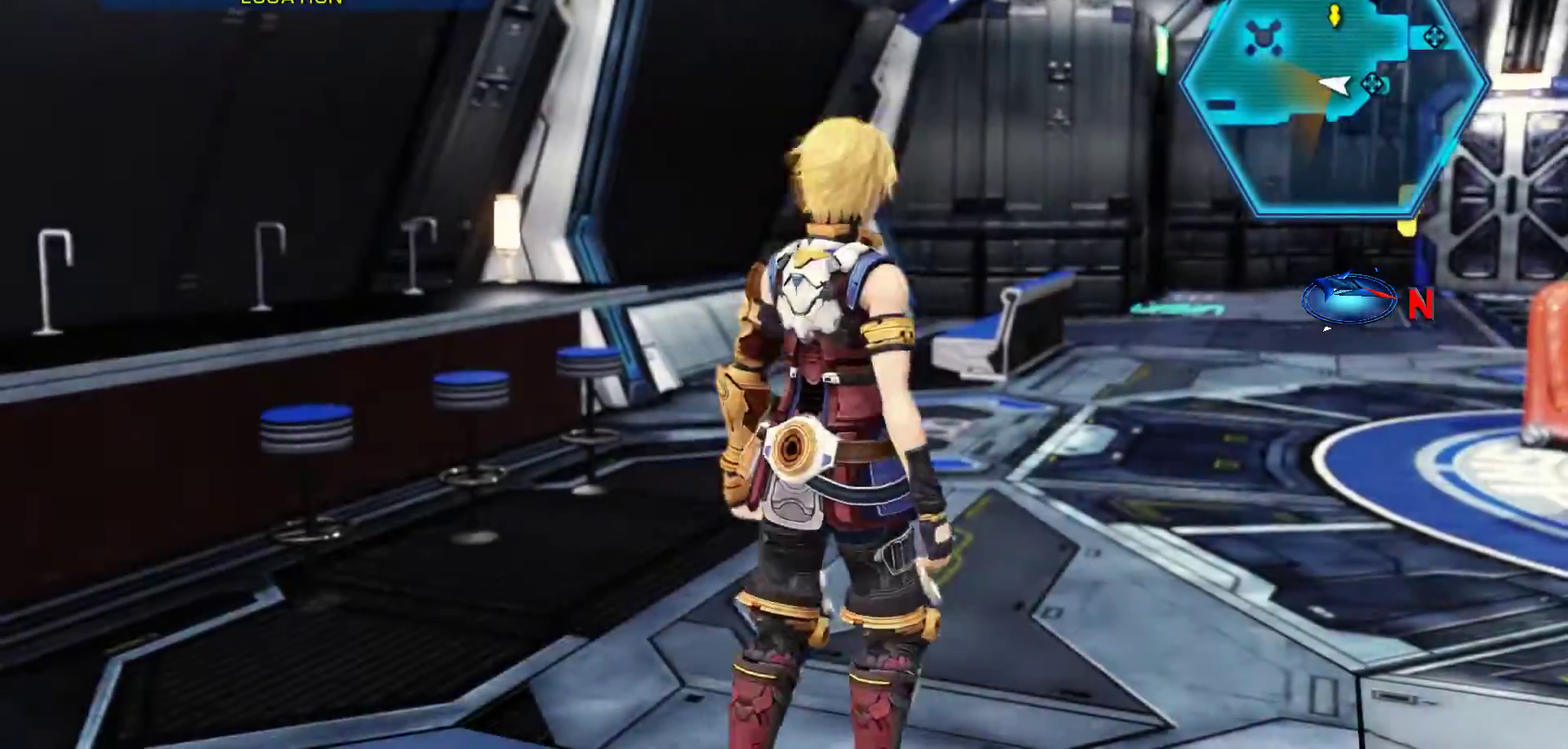
Gameplay with a controller (Xbox layout); each line is a JSON object with the inputs held at the frame after it. "events" lists button and stick changes between this image and that frame as [ms after this image, input, new state], when the widget could be followed in between.
{"buttons": [], "left_stick": "up-right", "right_stick": "center", "events": []}
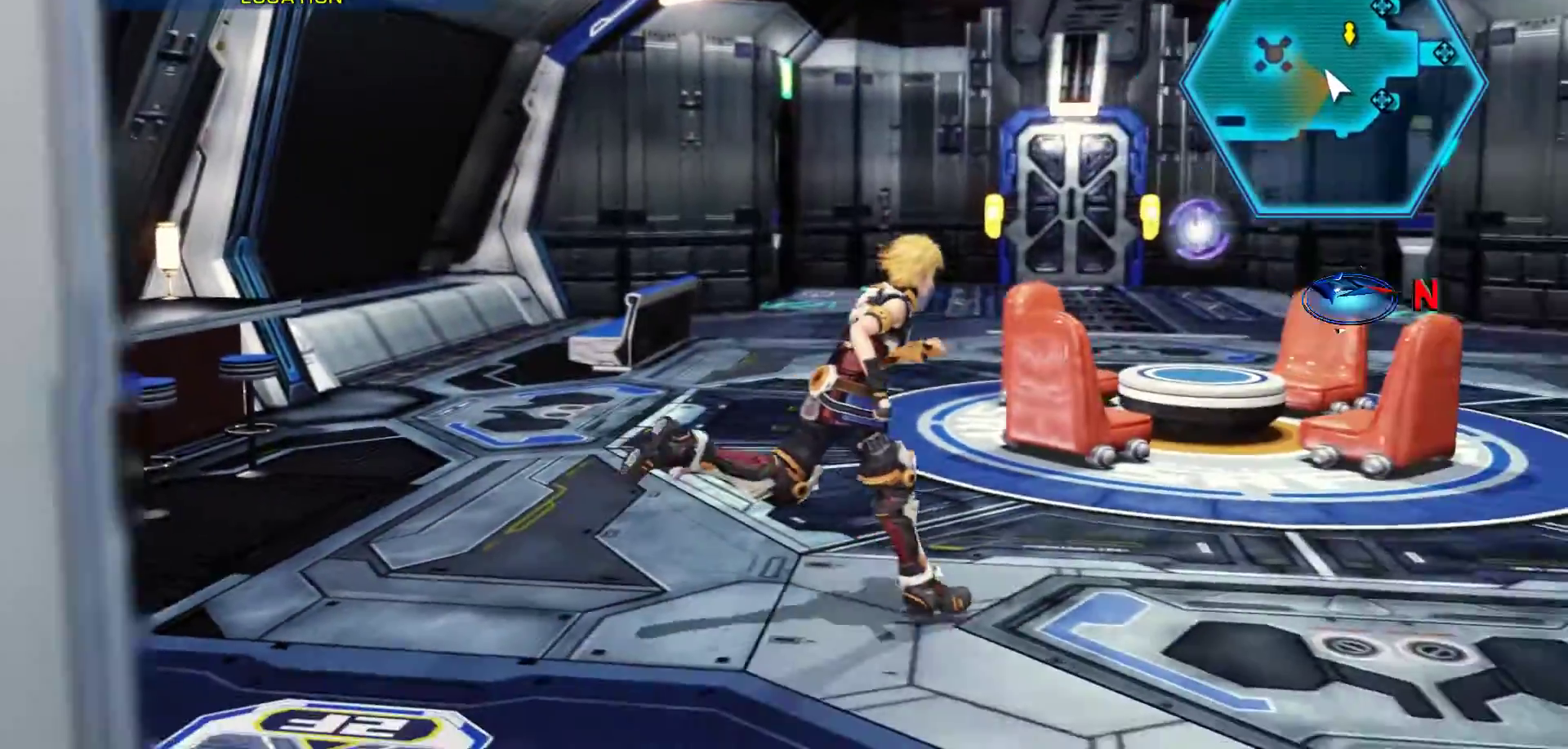
{"buttons": [], "left_stick": "up-right", "right_stick": "center", "events": []}
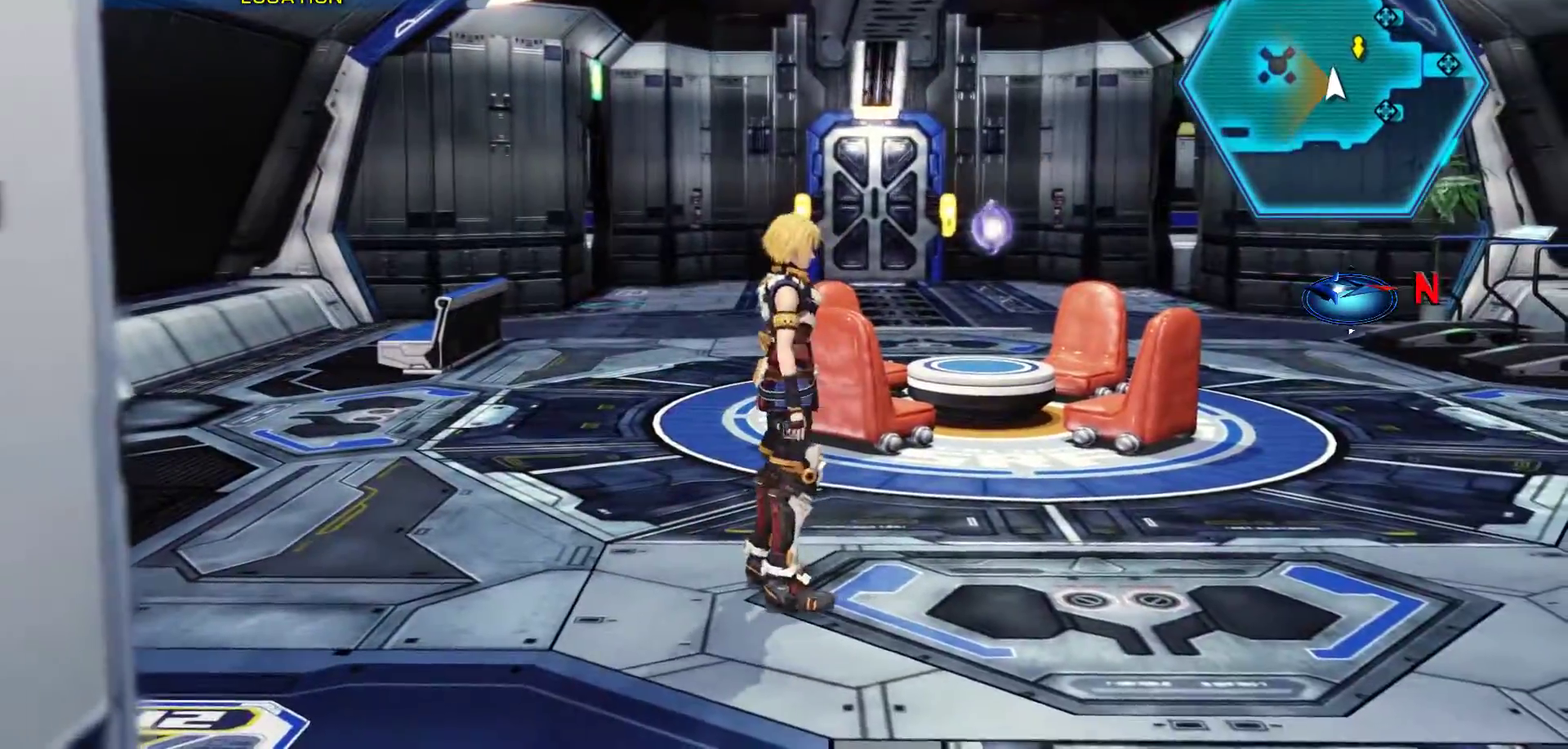
{"buttons": [], "left_stick": "up-right", "right_stick": "center", "events": []}
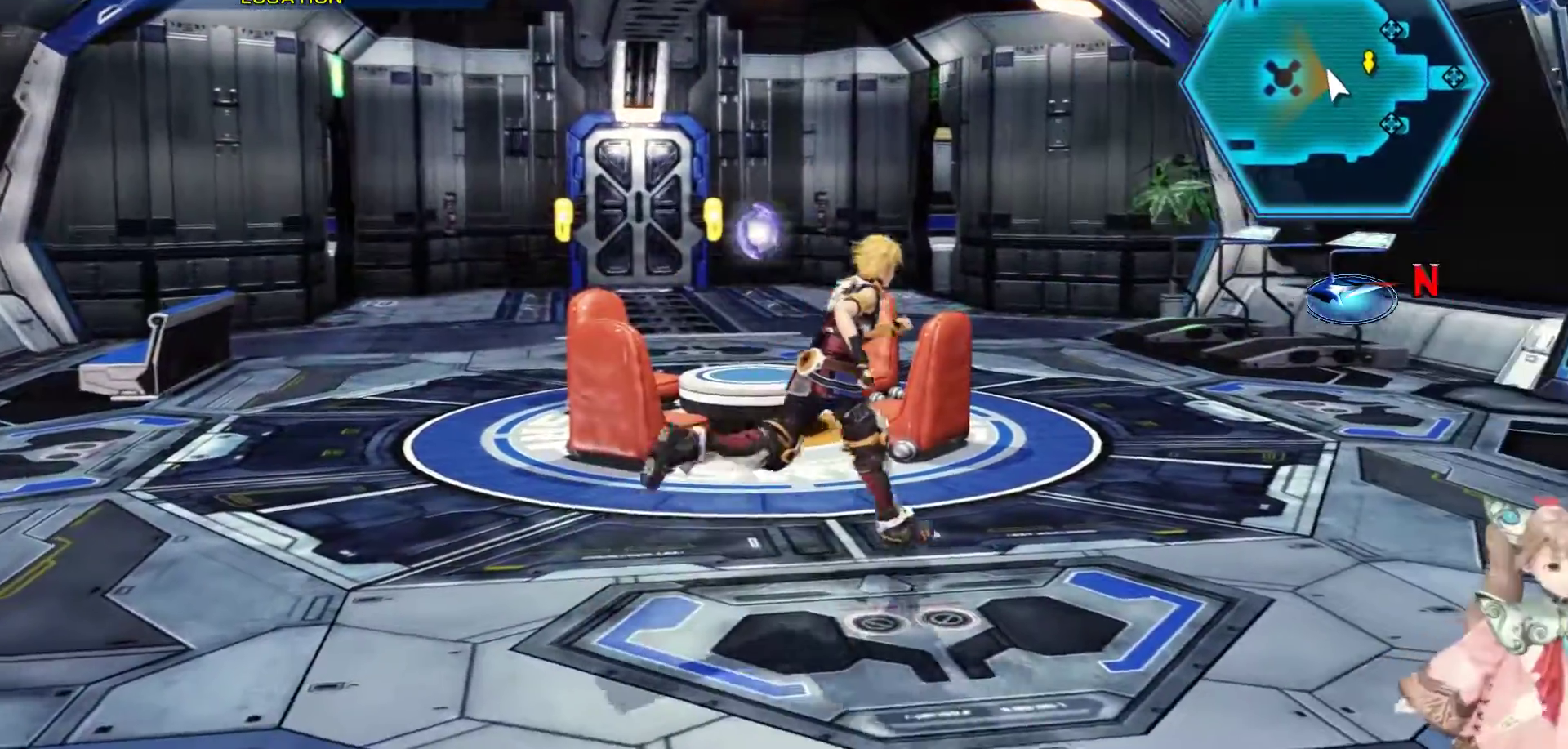
{"buttons": [], "left_stick": "center", "right_stick": "center", "events": [[133, "left_stick", "center"]]}
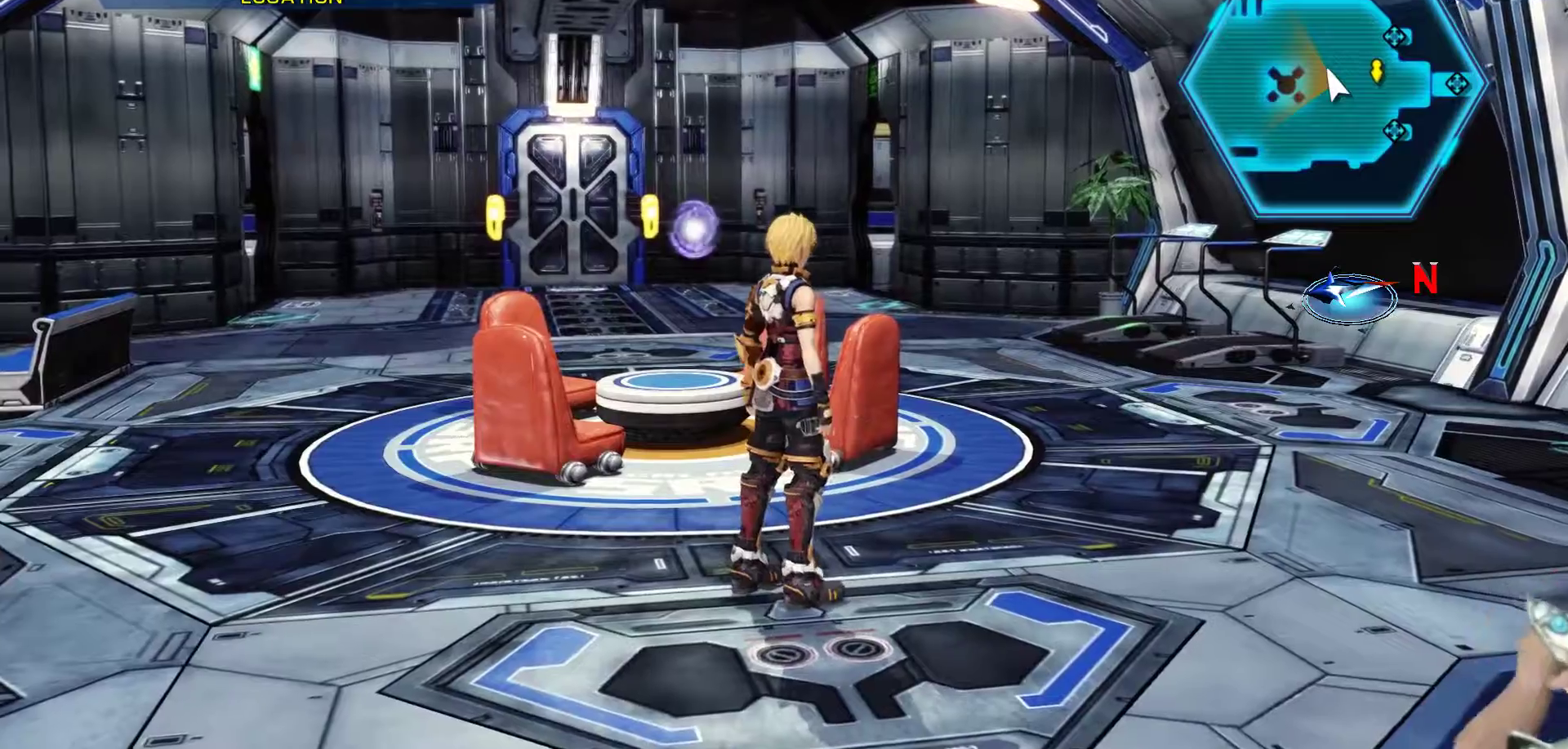
{"buttons": [], "left_stick": "down-right", "right_stick": "center", "events": [[417, "left_stick", "down-right"]]}
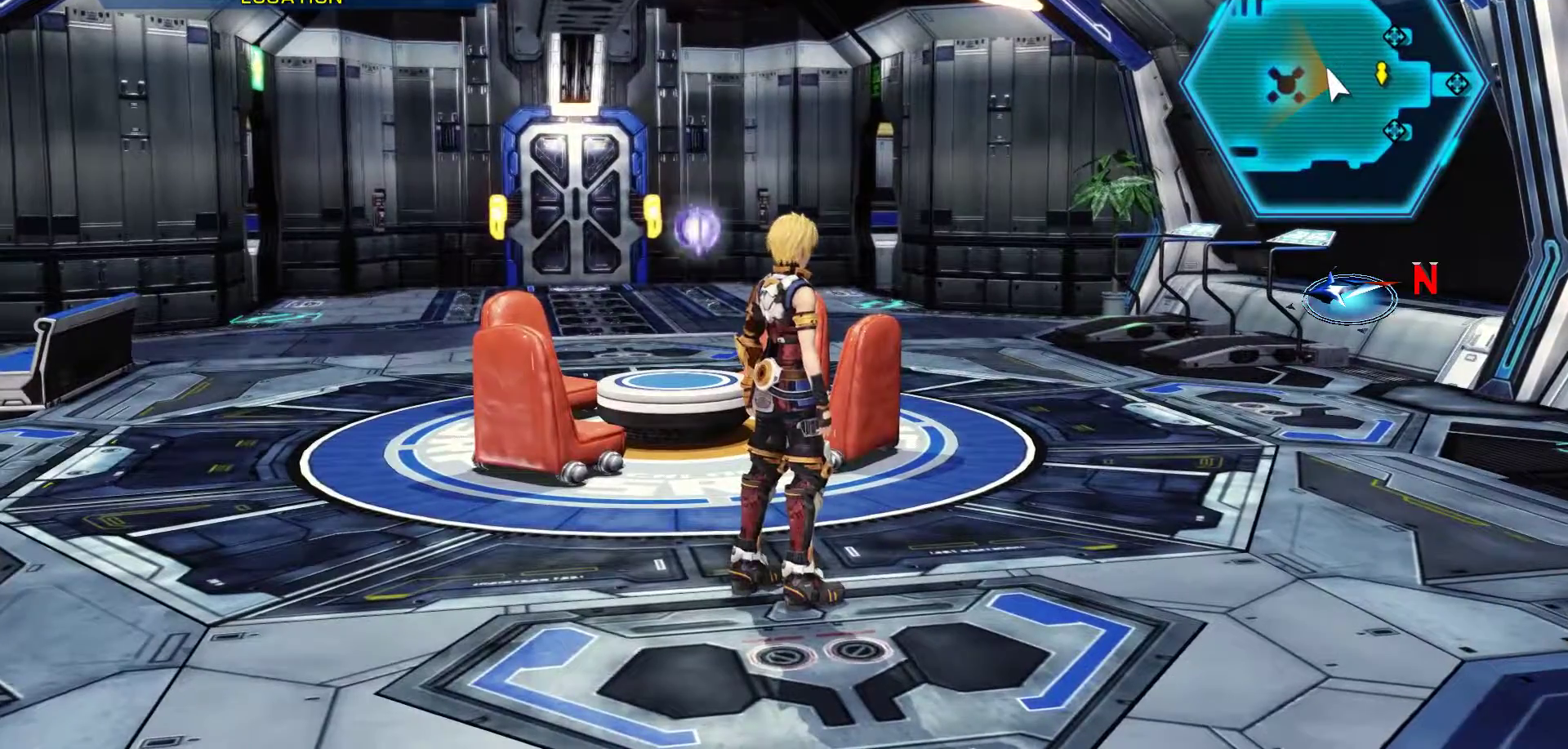
{"buttons": [], "left_stick": "center", "right_stick": "center", "events": [[133, "left_stick", "down"], [267, "START", "down"], [300, "left_stick", "center"], [500, "START", "up"]]}
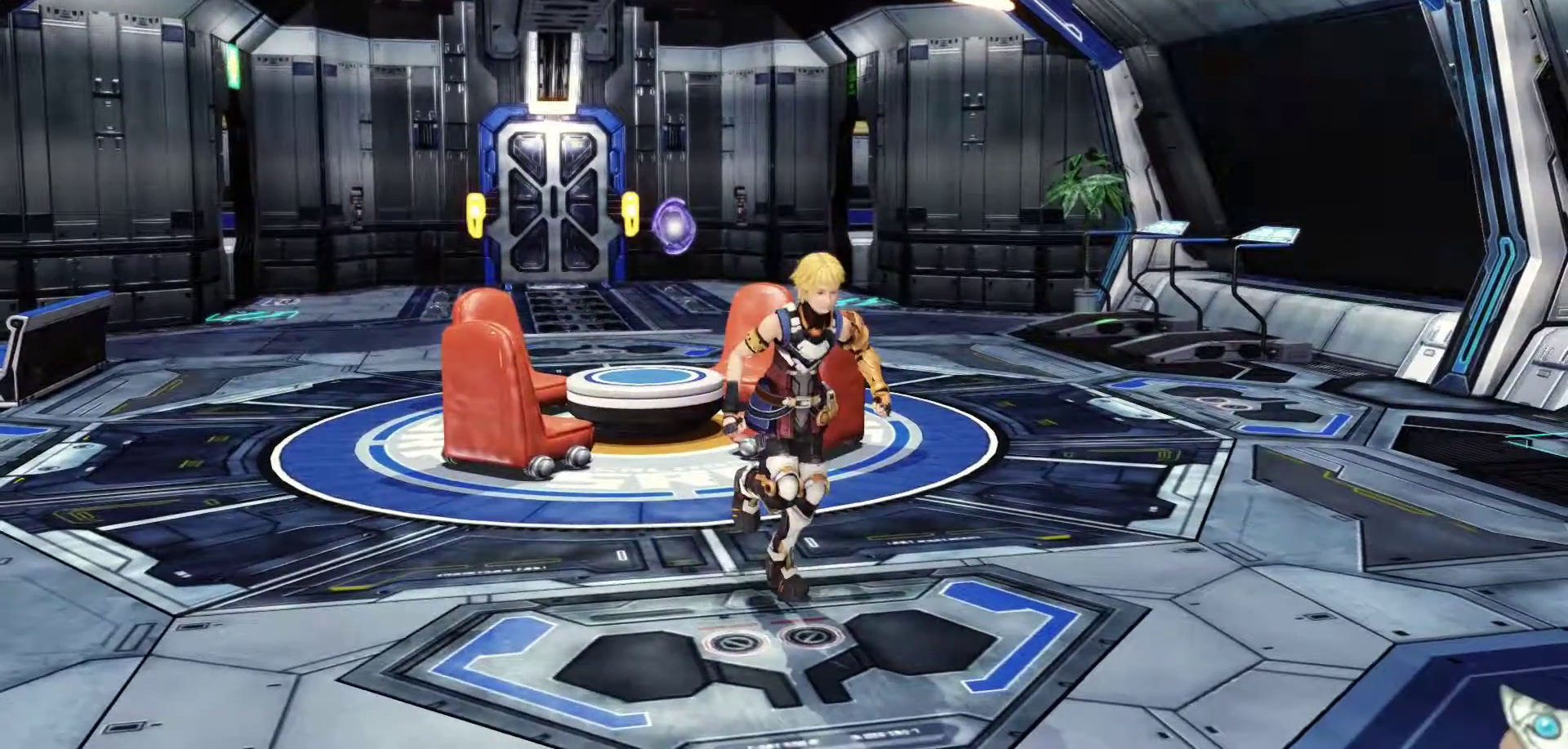
{"buttons": [], "left_stick": "center", "right_stick": "center", "events": []}
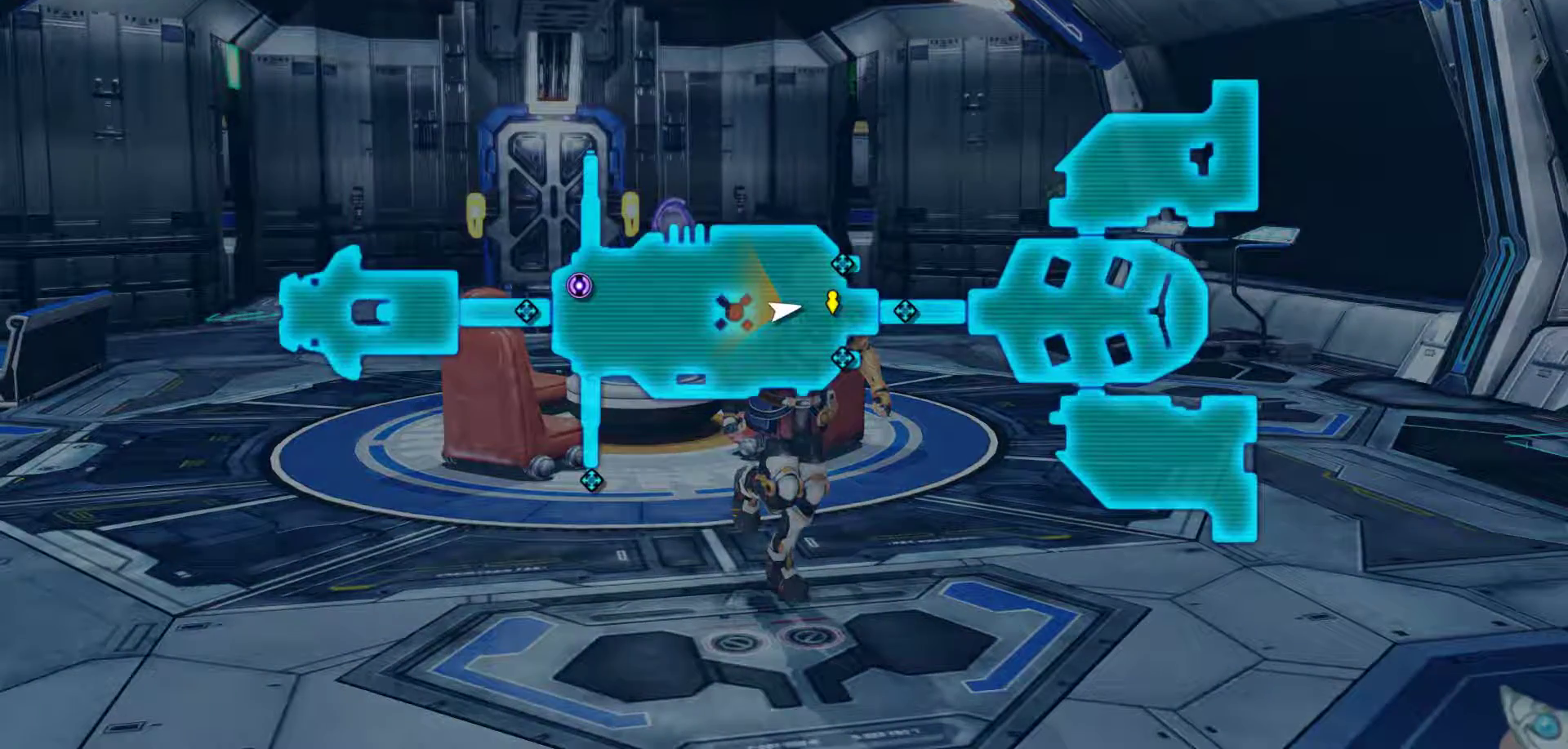
{"buttons": [], "left_stick": "center", "right_stick": "center", "events": []}
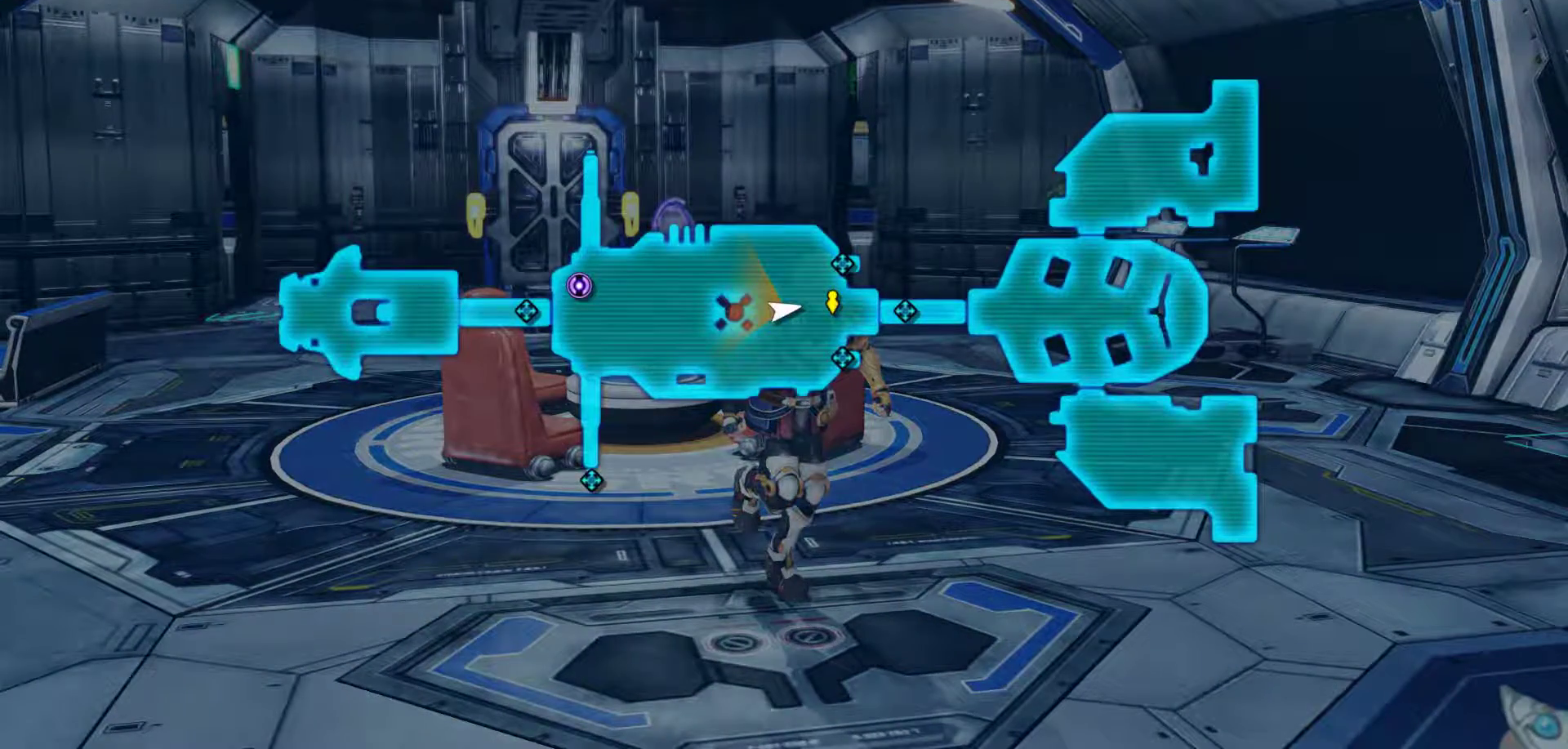
{"buttons": [], "left_stick": "center", "right_stick": "center", "events": []}
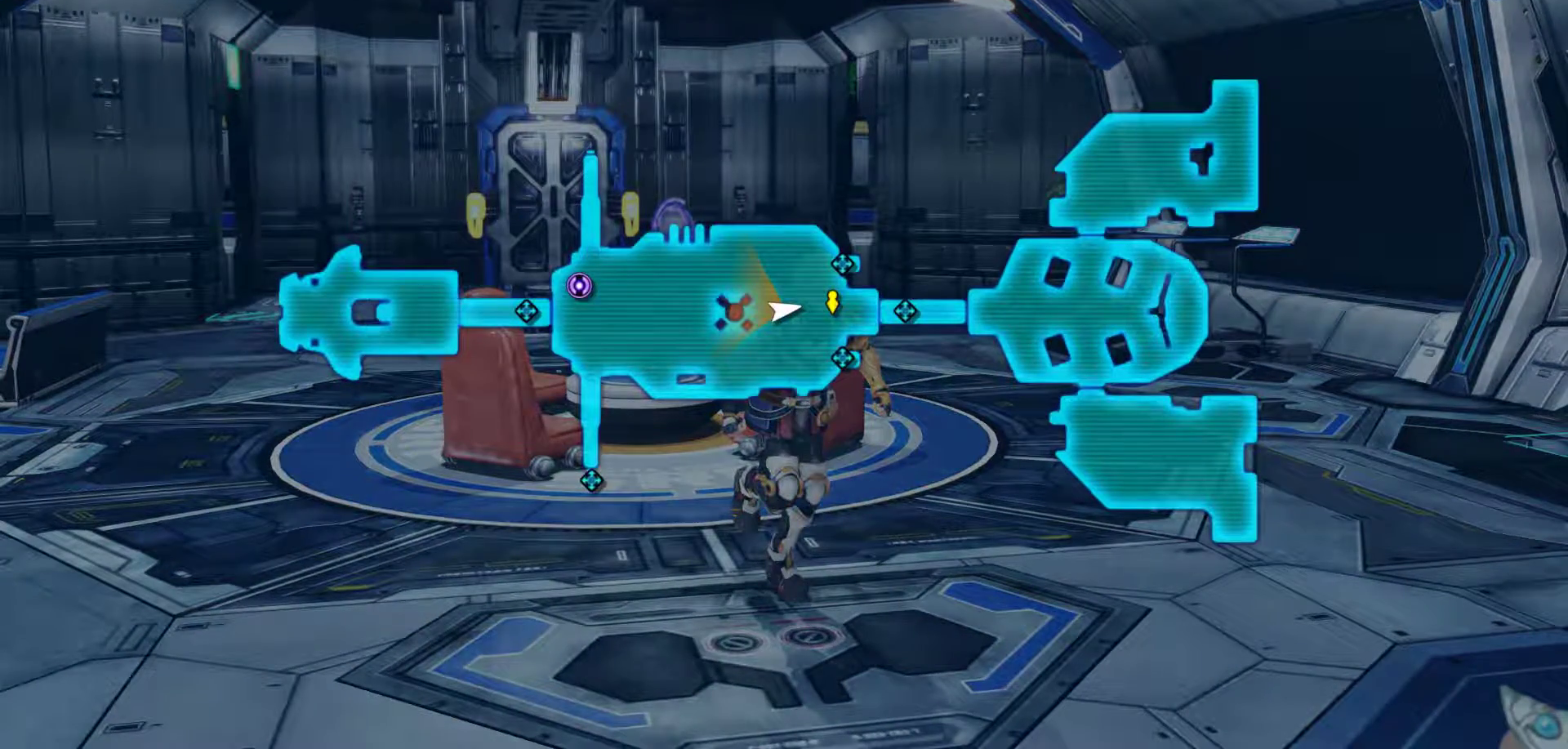
{"buttons": [], "left_stick": "center", "right_stick": "center", "events": []}
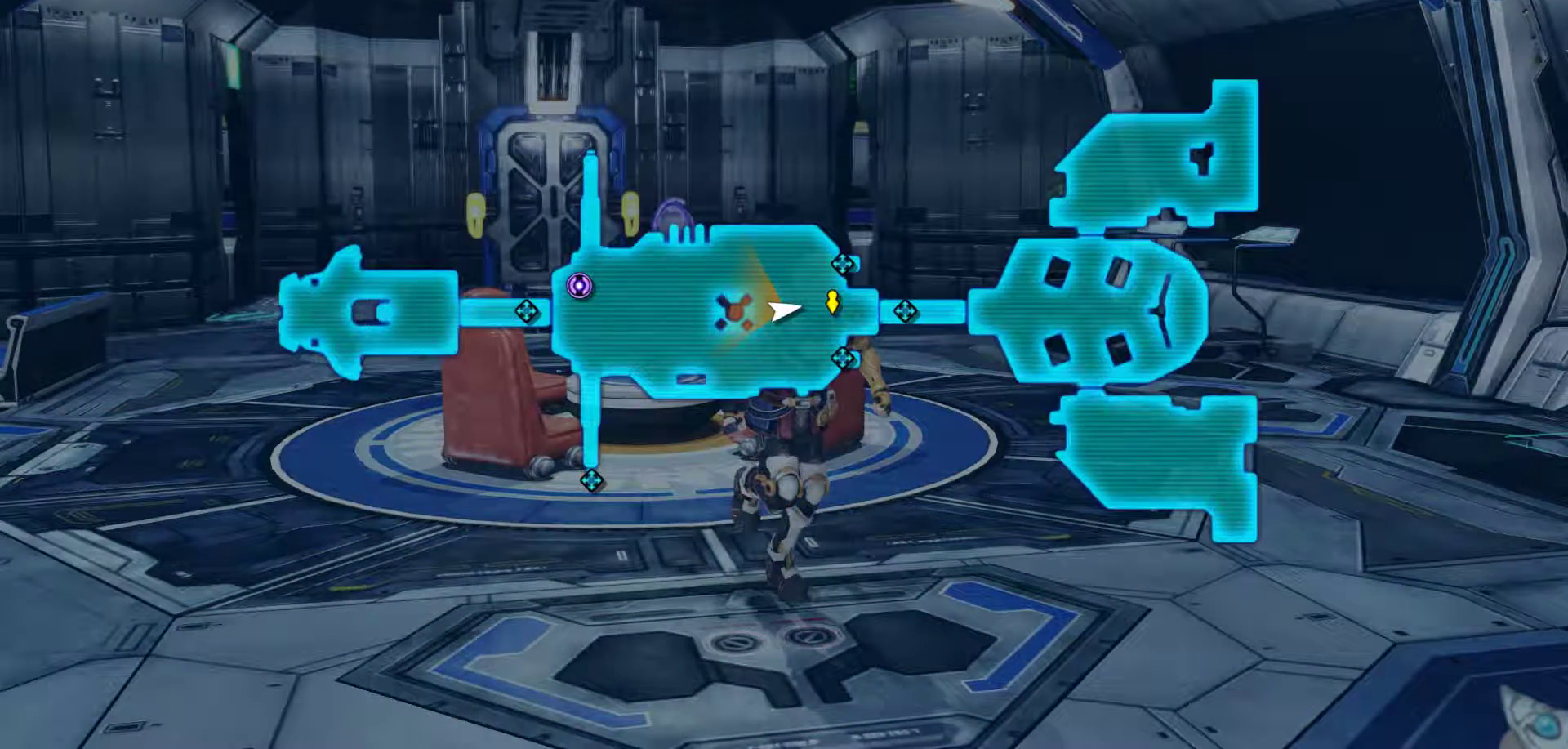
{"buttons": ["B"], "left_stick": "up-left", "right_stick": "center", "events": [[283, "left_stick", "up-left"], [400, "B", "down"]]}
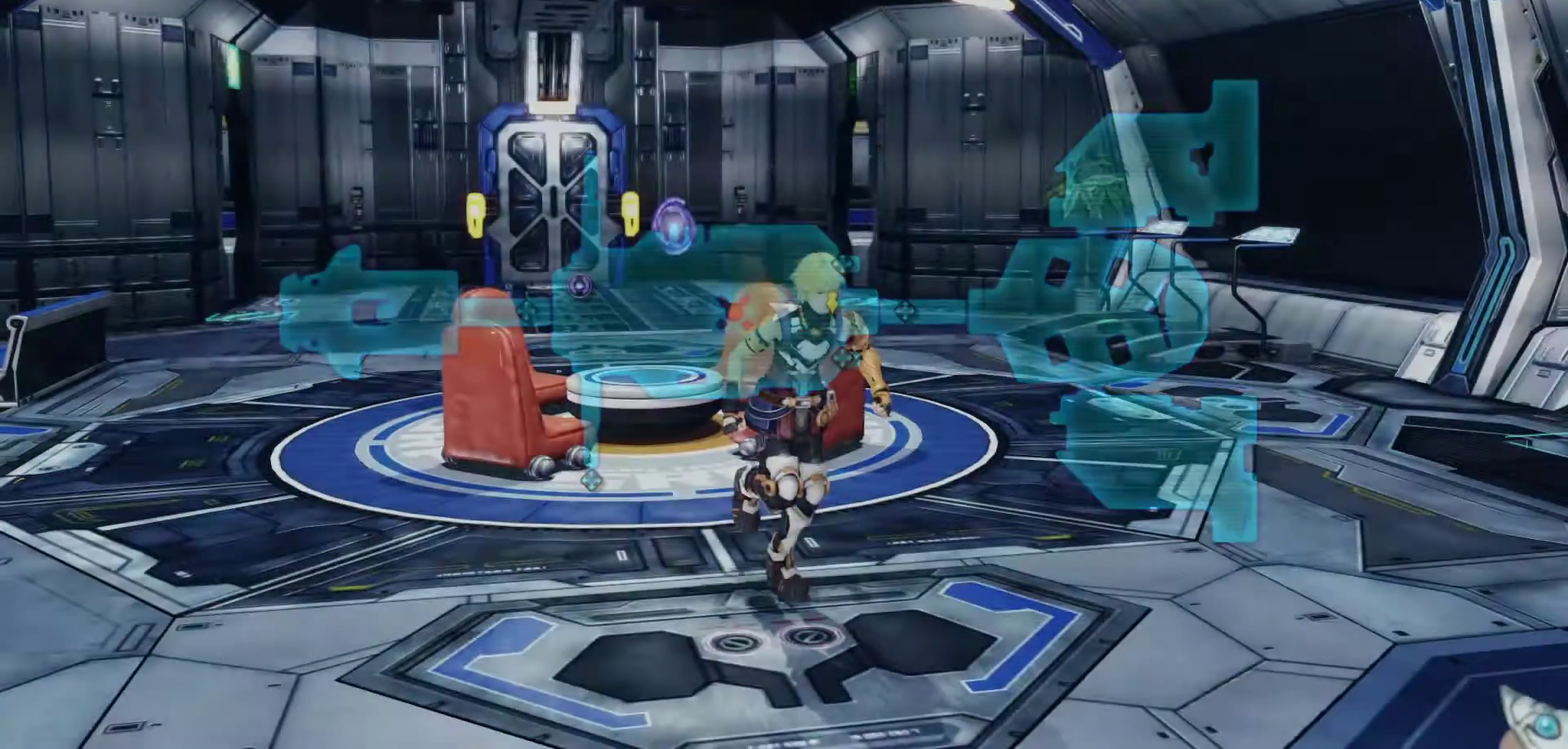
{"buttons": [], "left_stick": "up", "right_stick": "center", "events": [[50, "B", "up"], [483, "left_stick", "up"]]}
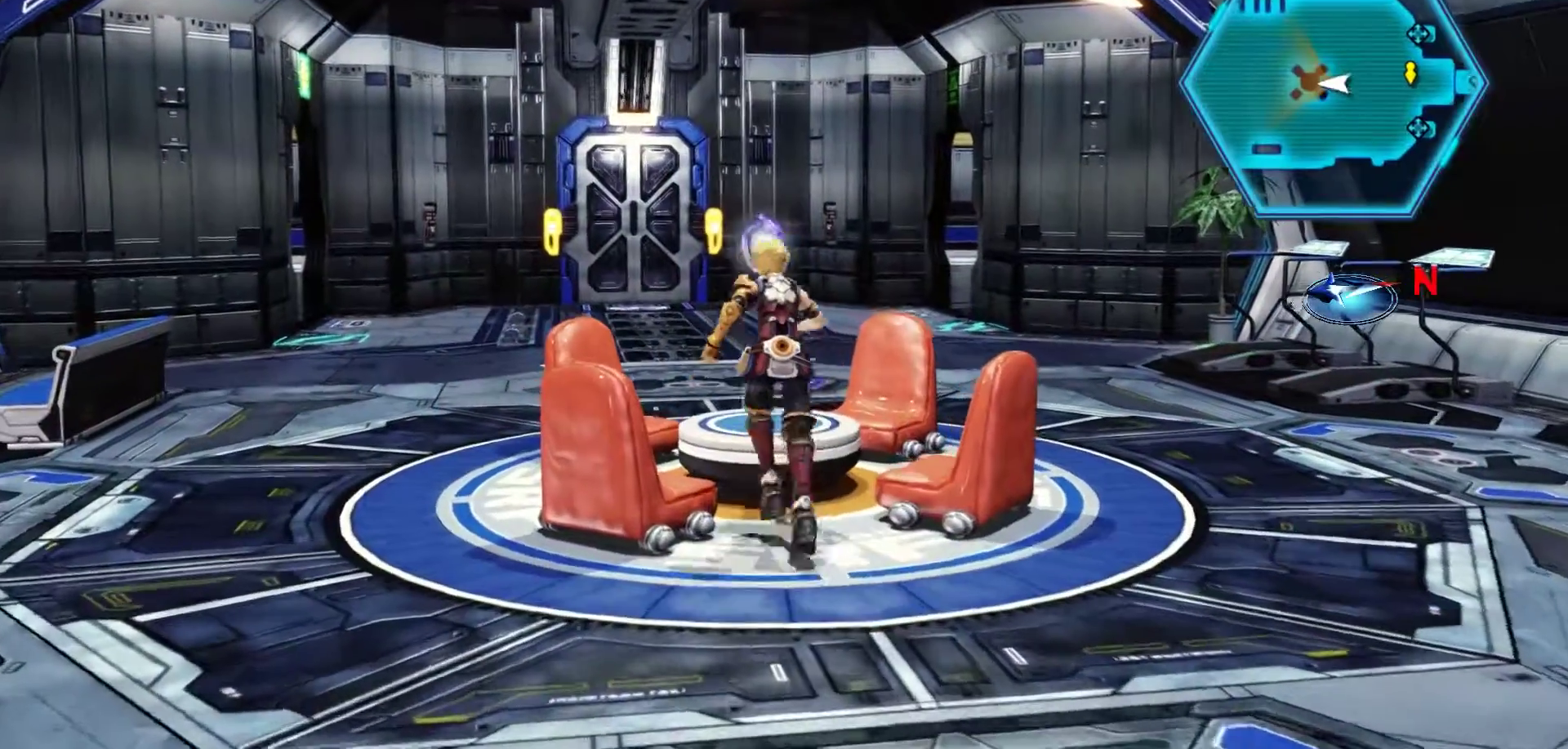
{"buttons": [], "left_stick": "down-left", "right_stick": "center", "events": [[500, "left_stick", "down-left"]]}
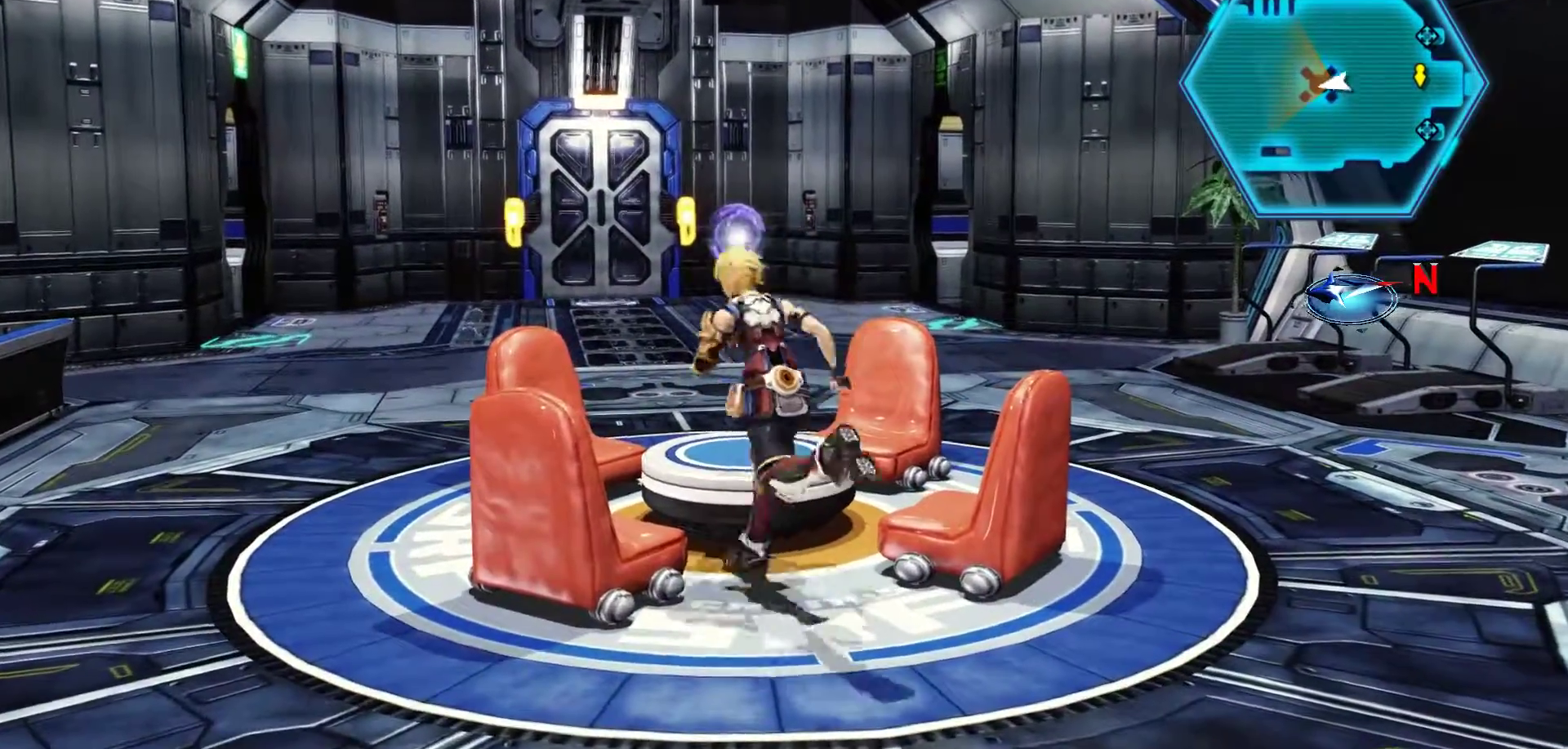
{"buttons": [], "left_stick": "up-left", "right_stick": "center", "events": [[167, "left_stick", "down"], [333, "left_stick", "left"], [433, "left_stick", "up-left"]]}
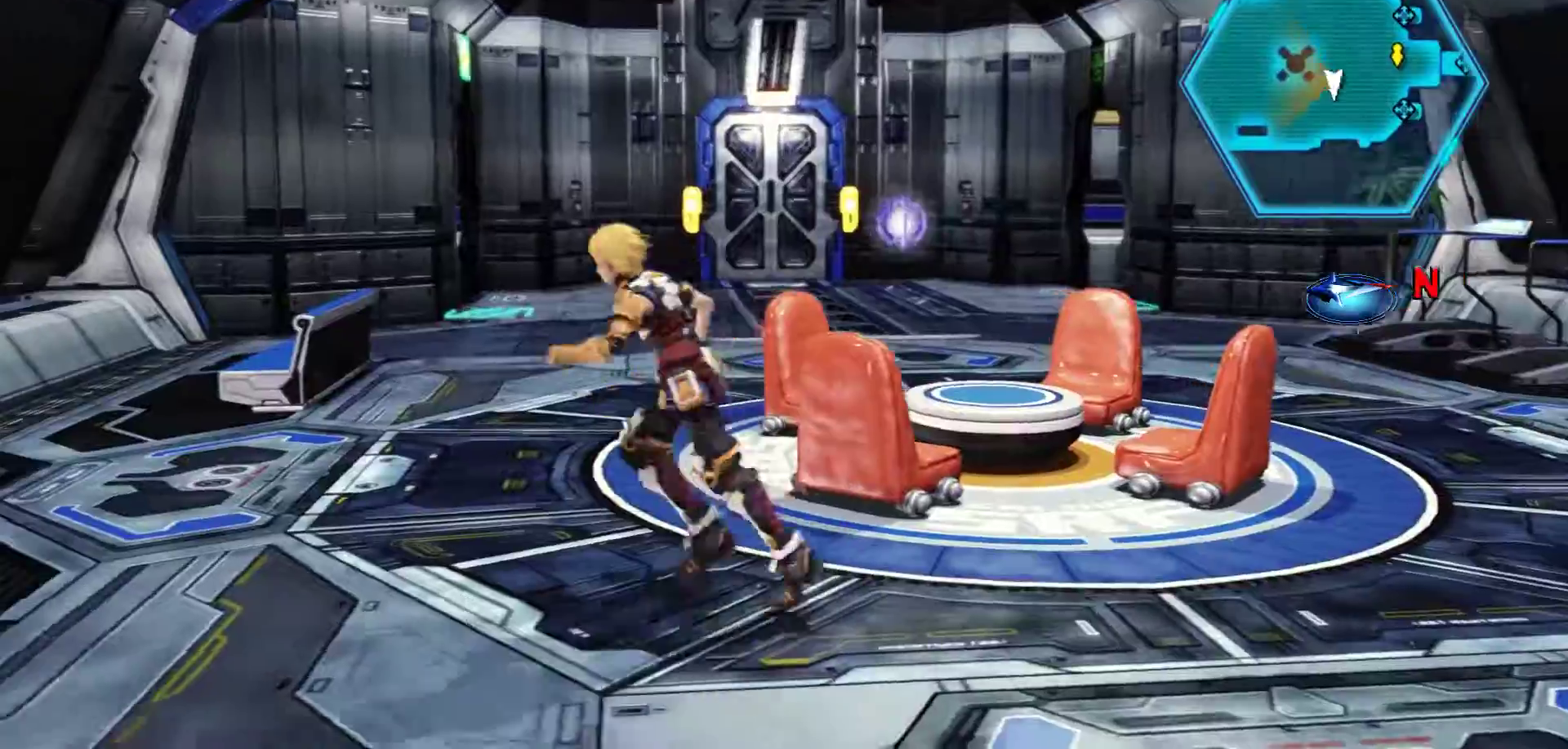
{"buttons": [], "left_stick": "up", "right_stick": "center", "events": [[167, "left_stick", "up"]]}
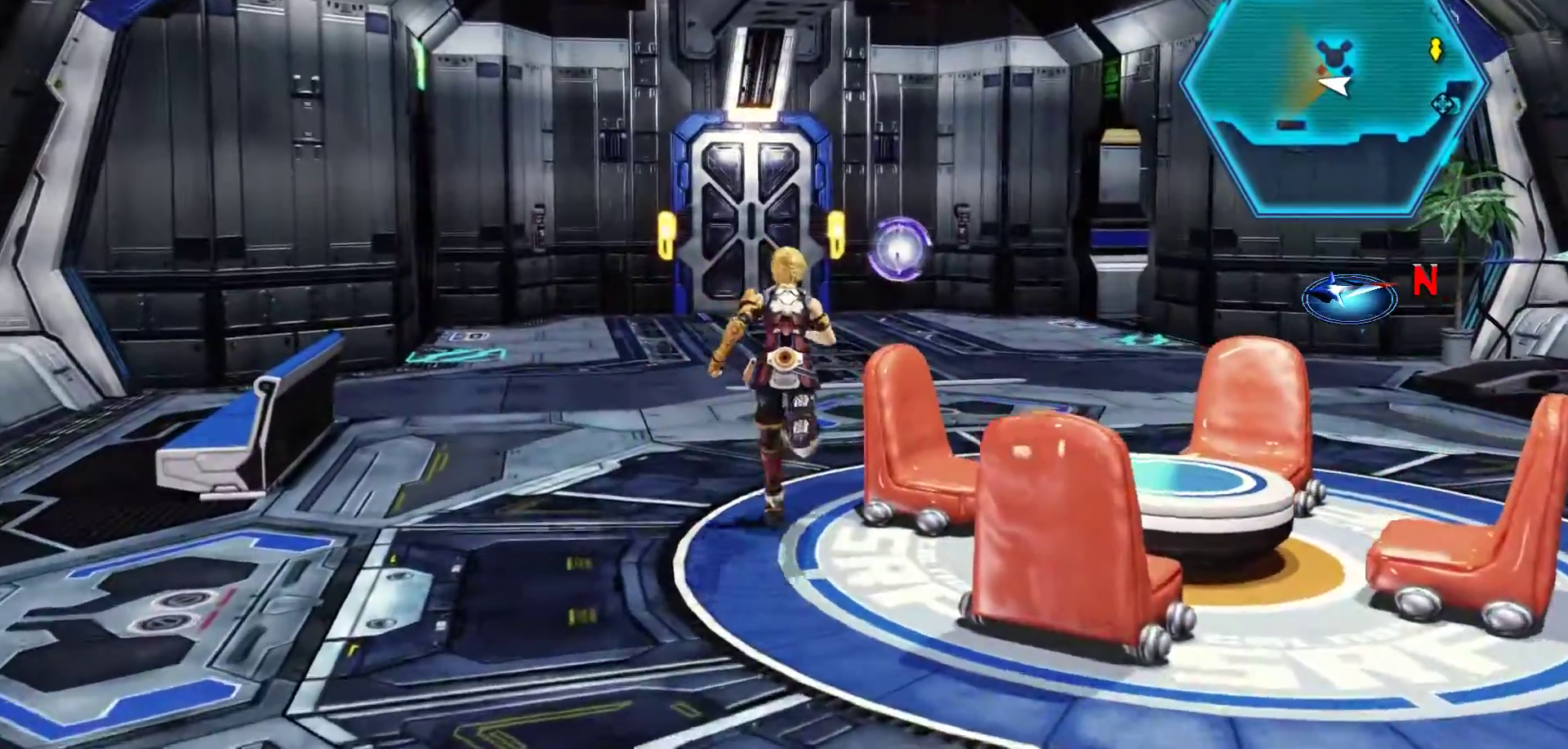
{"buttons": [], "left_stick": "up", "right_stick": "center", "events": []}
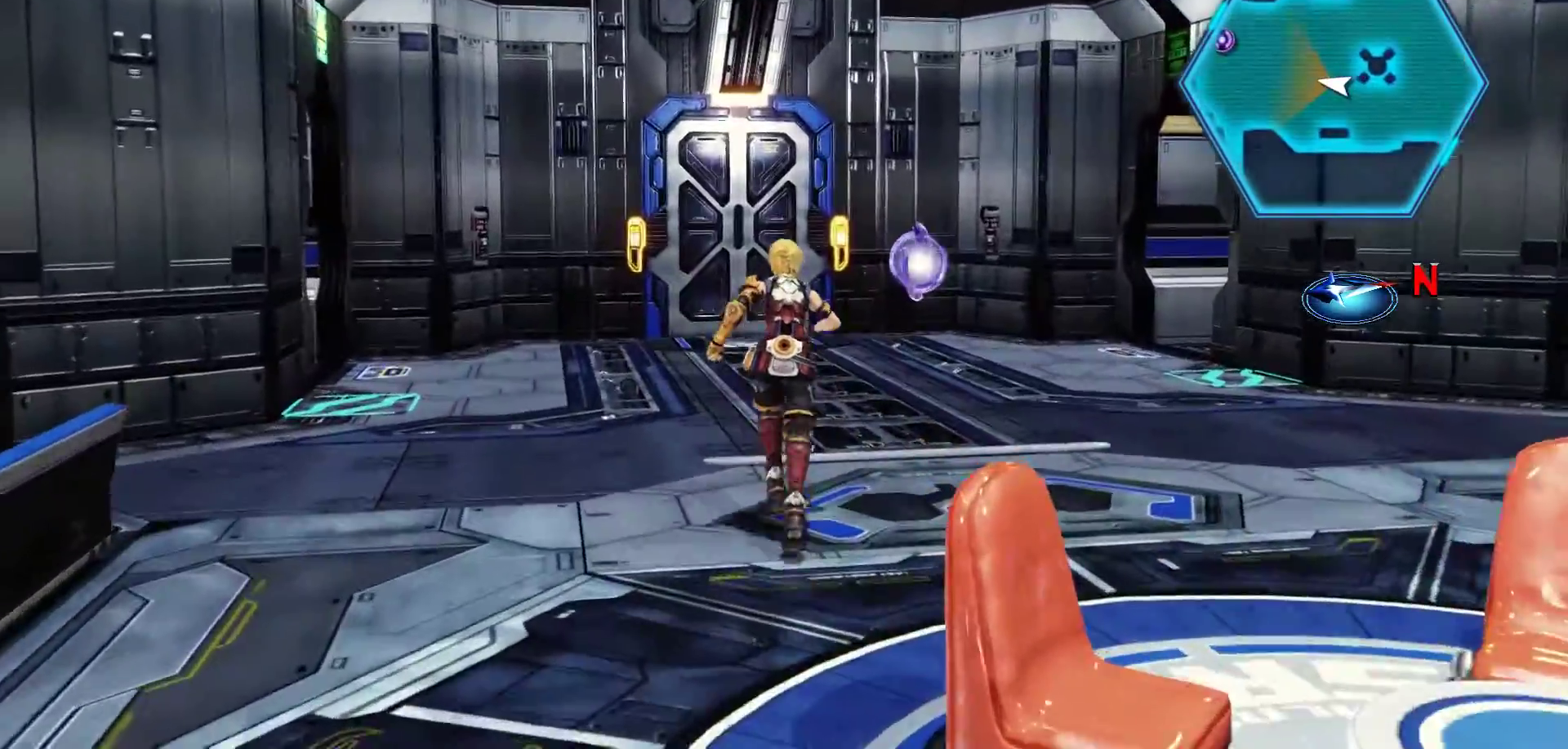
{"buttons": [], "left_stick": "up", "right_stick": "center", "events": []}
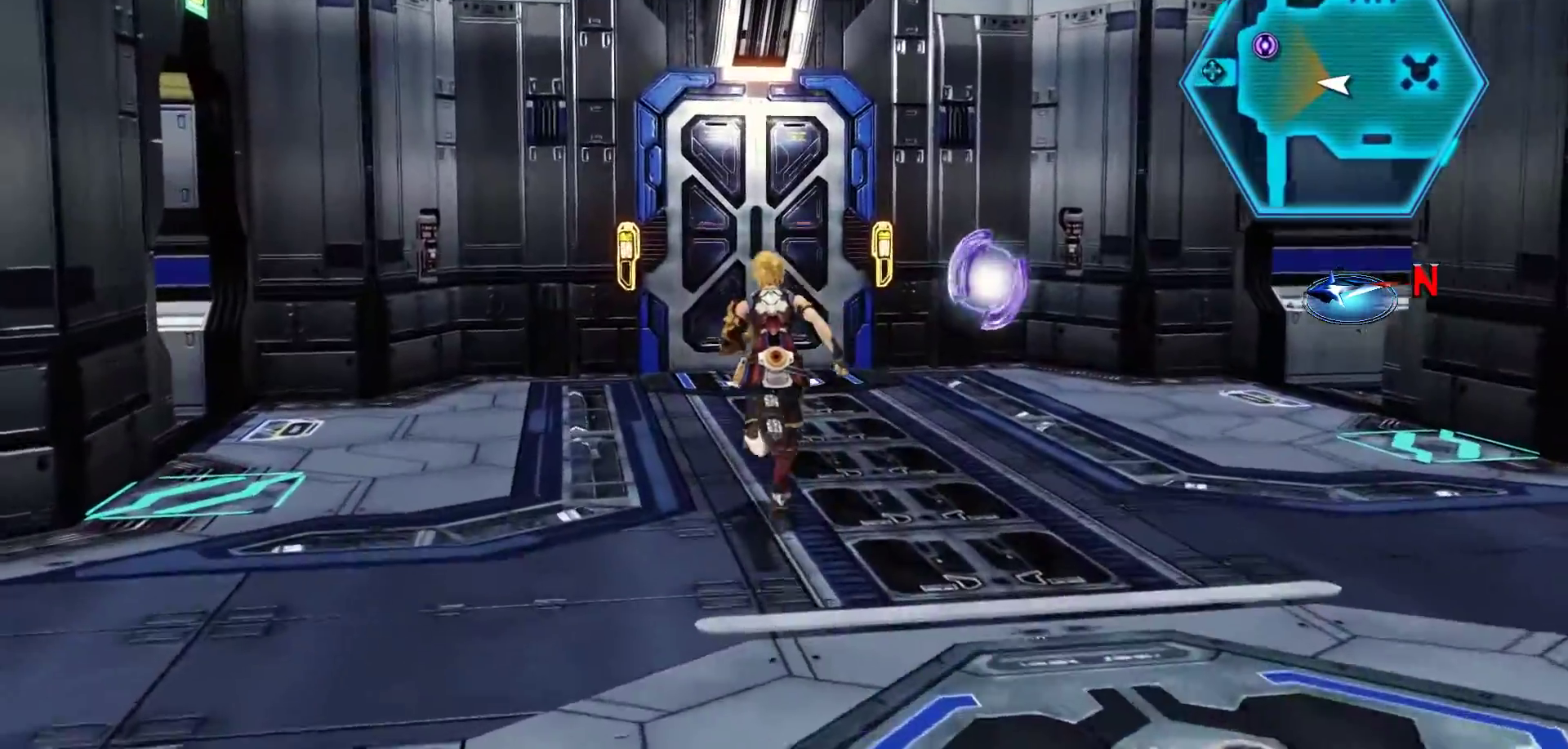
{"buttons": [], "left_stick": "up", "right_stick": "center", "events": []}
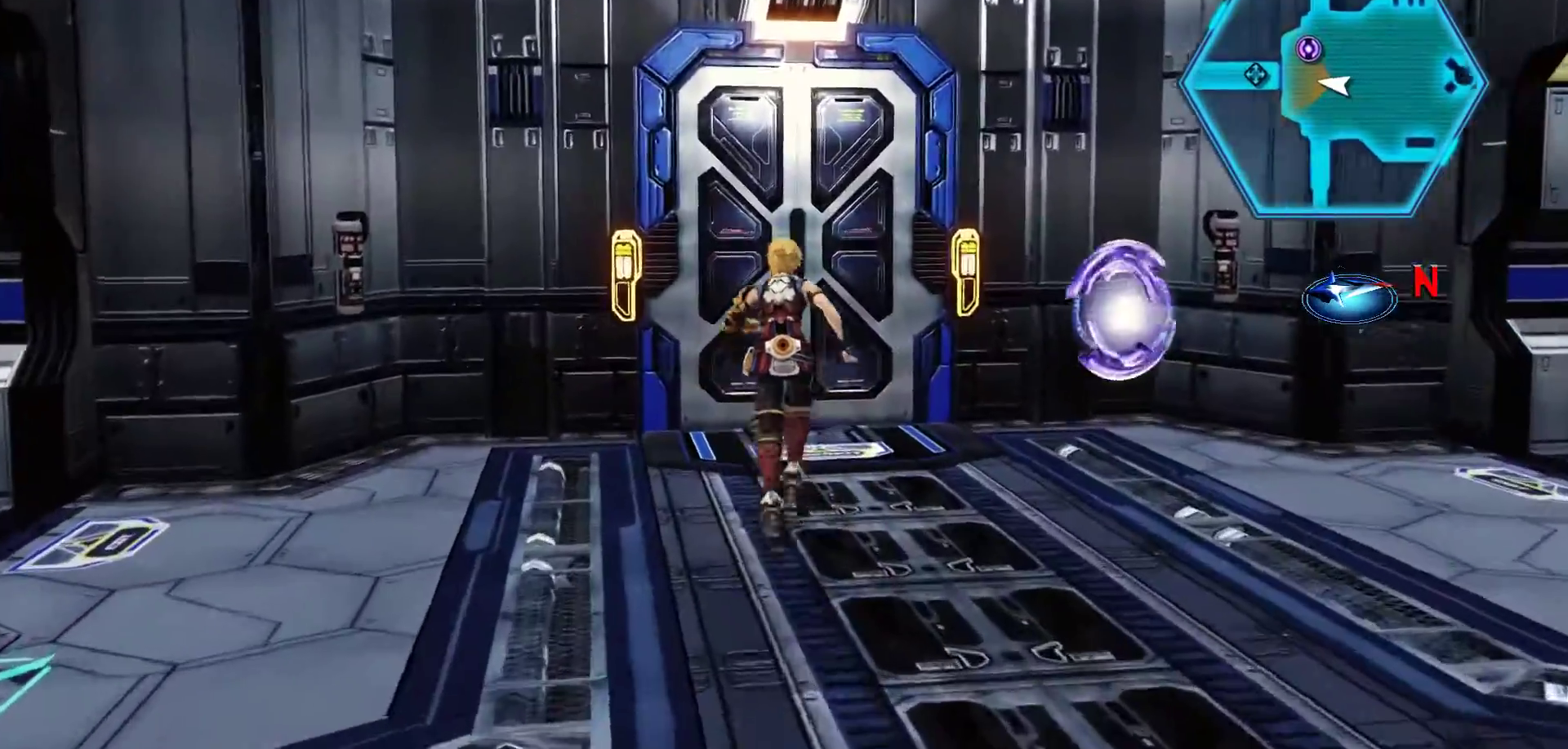
{"buttons": [], "left_stick": "up", "right_stick": "center", "events": []}
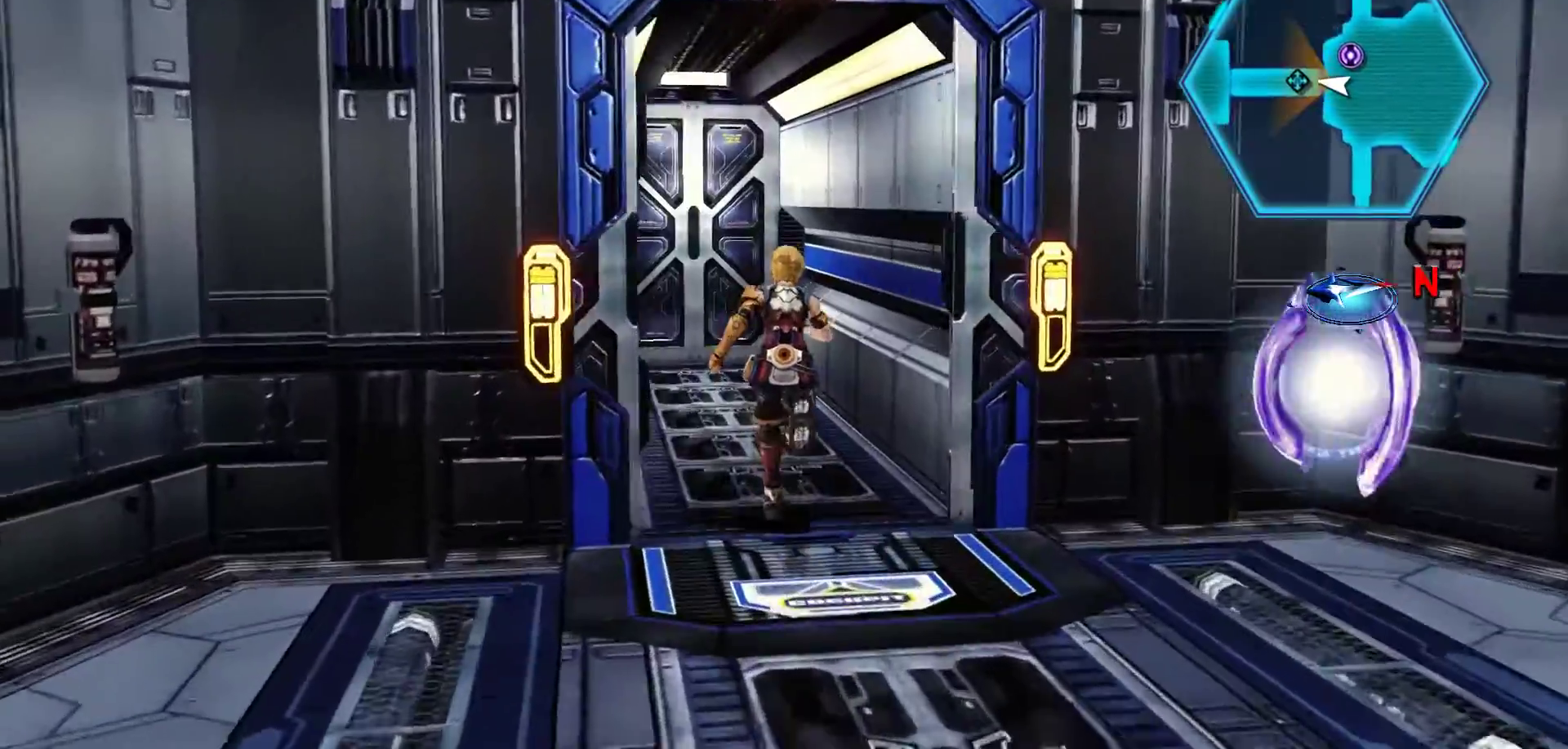
{"buttons": [], "left_stick": "up", "right_stick": "center", "events": []}
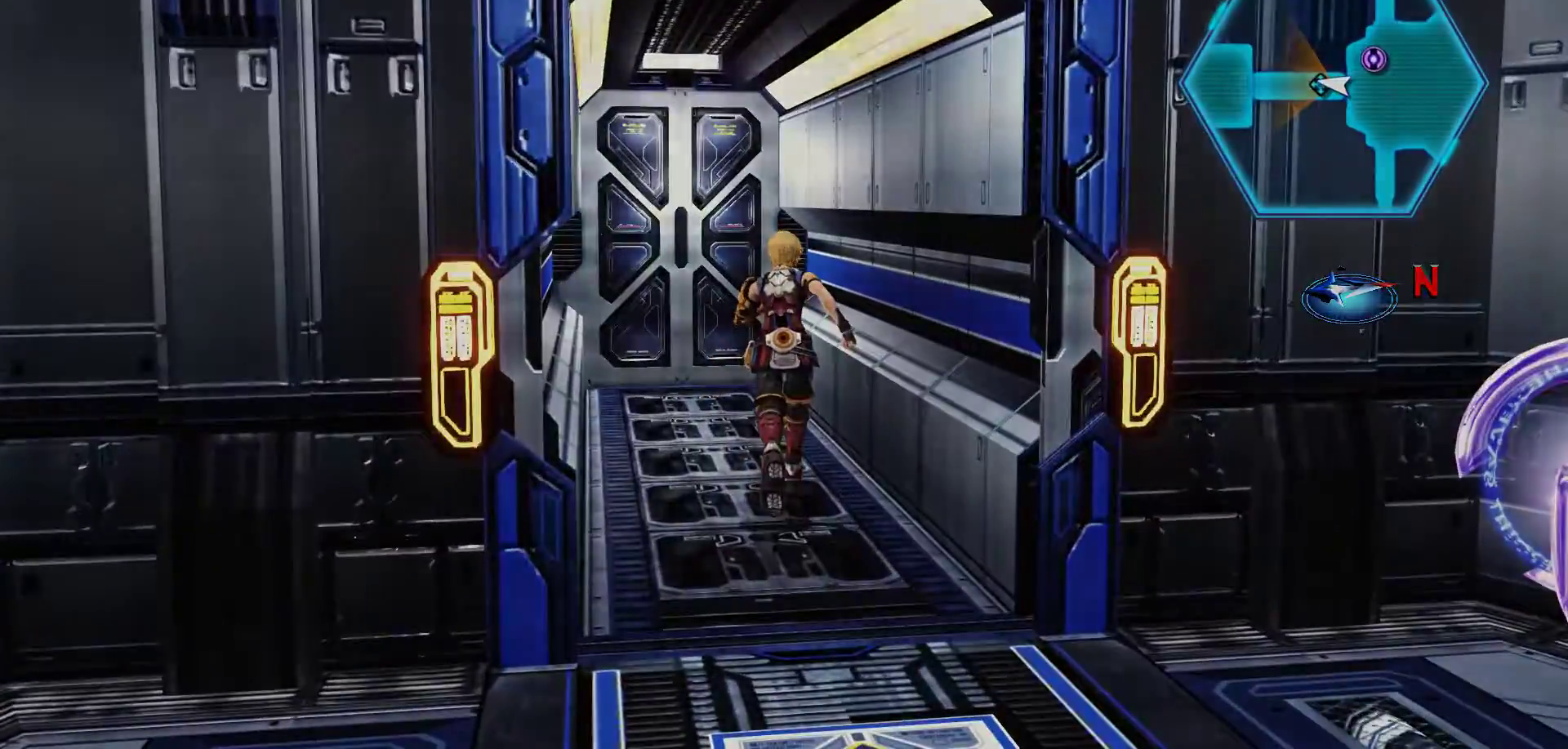
{"buttons": [], "left_stick": "center", "right_stick": "center", "events": [[467, "left_stick", "center"]]}
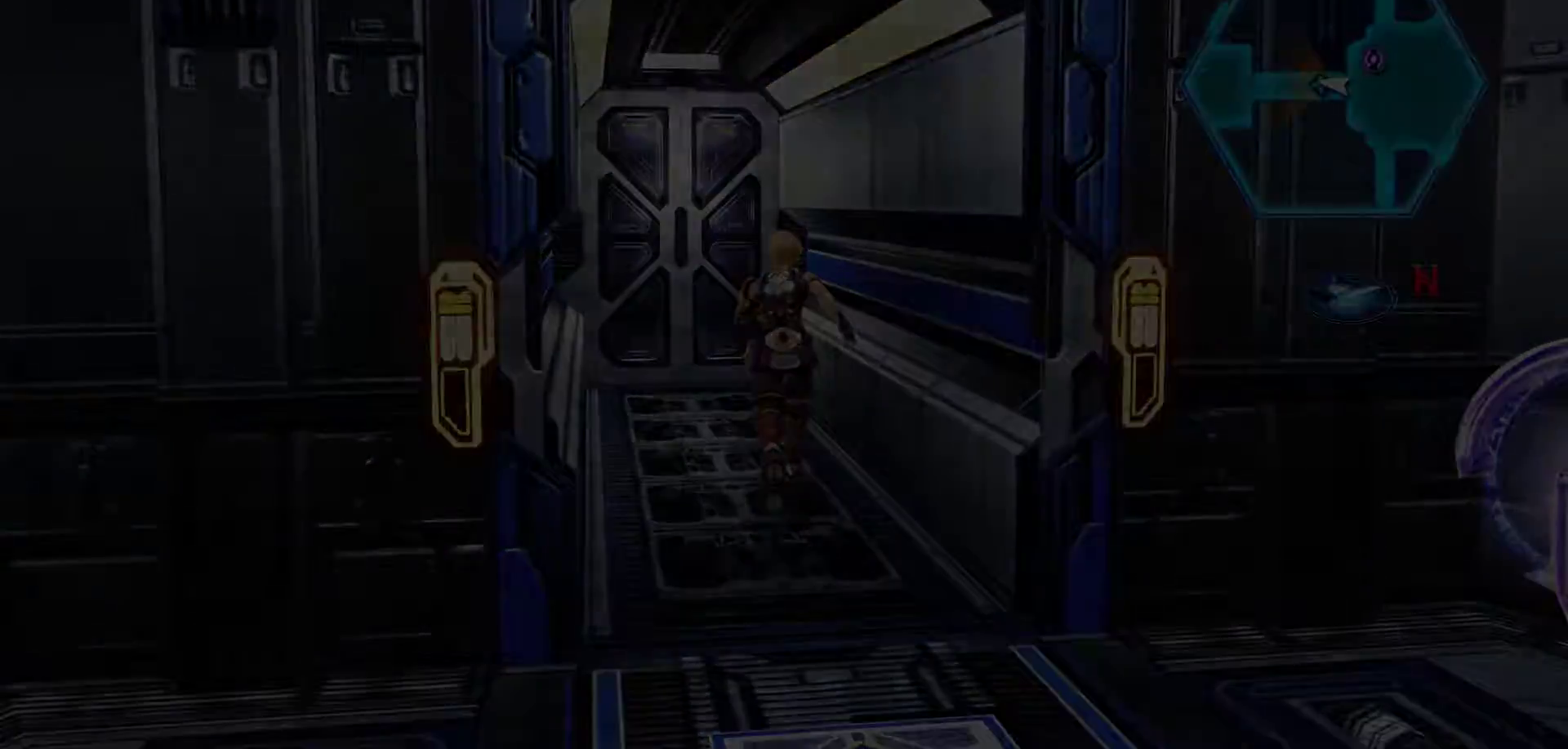
{"buttons": [], "left_stick": "center", "right_stick": "center", "events": []}
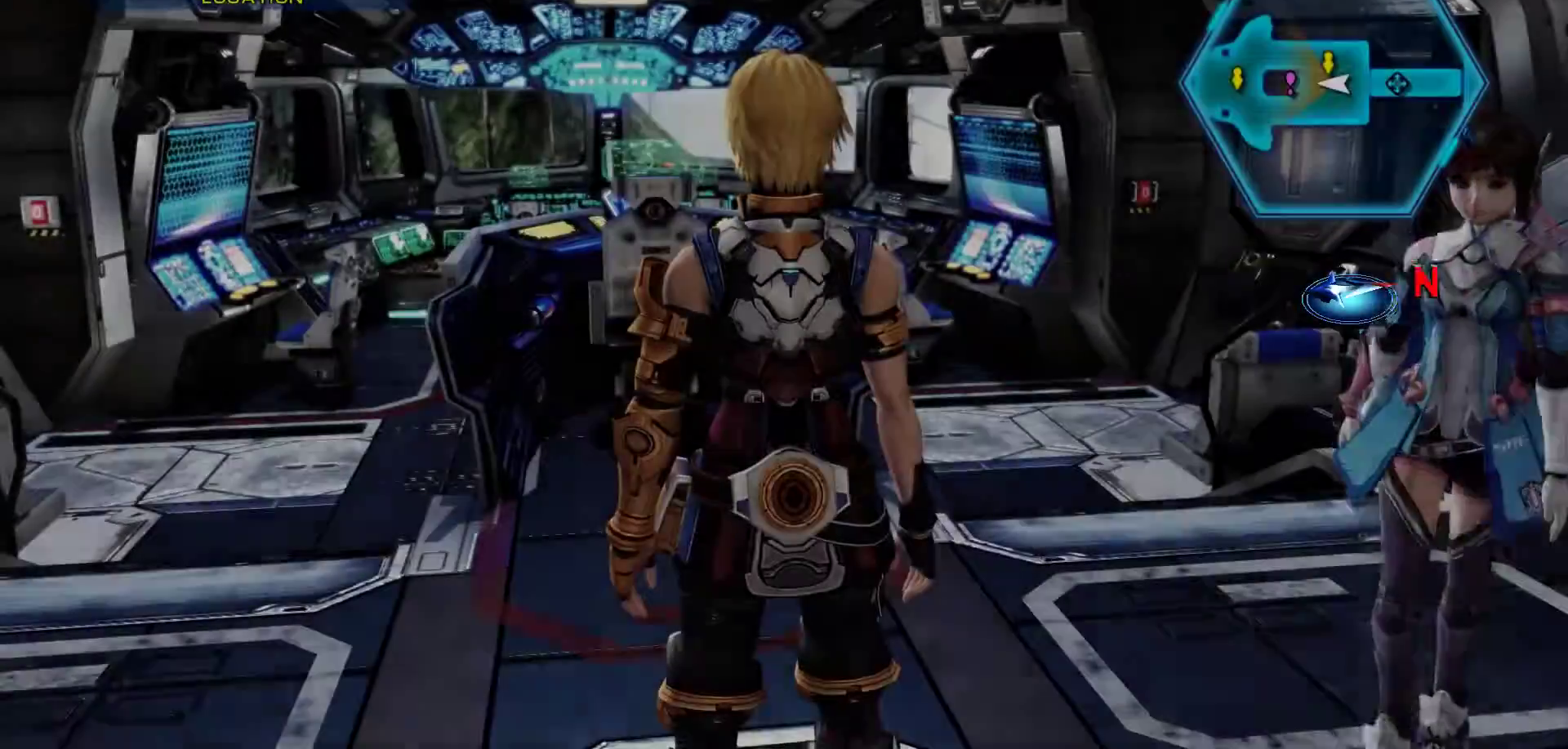
{"buttons": [], "left_stick": "right", "right_stick": "center", "events": [[283, "left_stick", "right"]]}
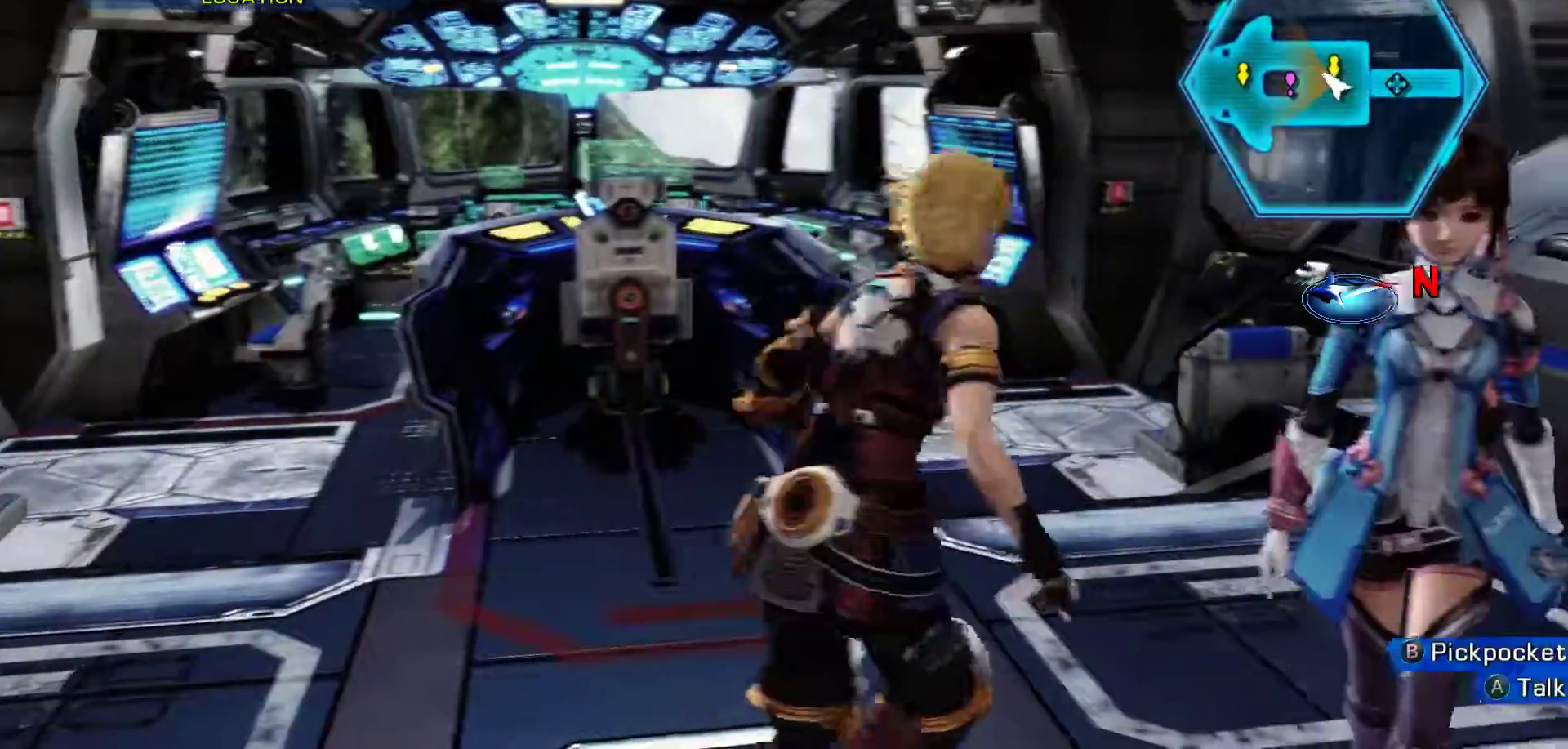
{"buttons": [], "left_stick": "center", "right_stick": "center", "events": [[67, "A", "down"], [67, "left_stick", "center"], [350, "A", "up"]]}
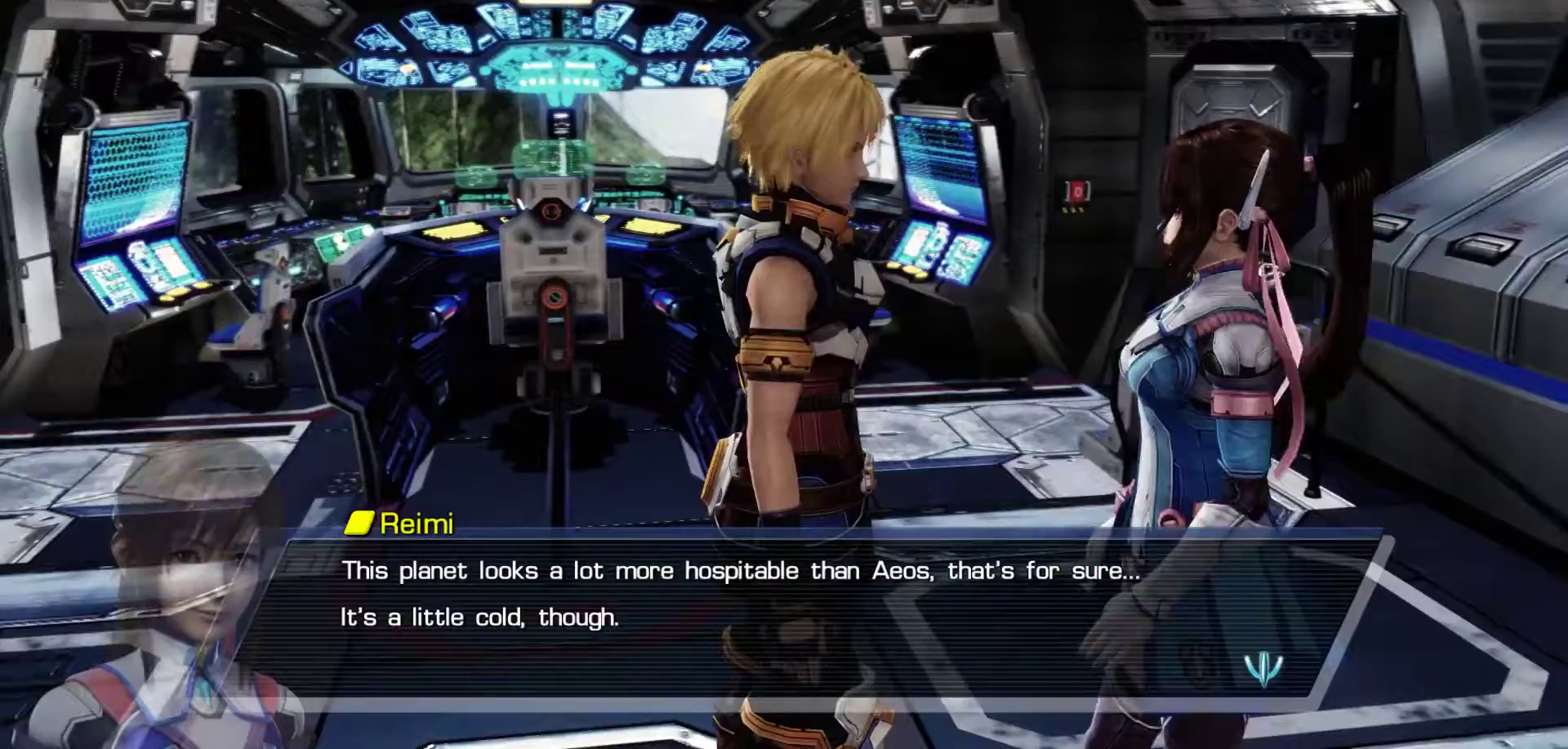
{"buttons": [], "left_stick": "center", "right_stick": "center", "events": []}
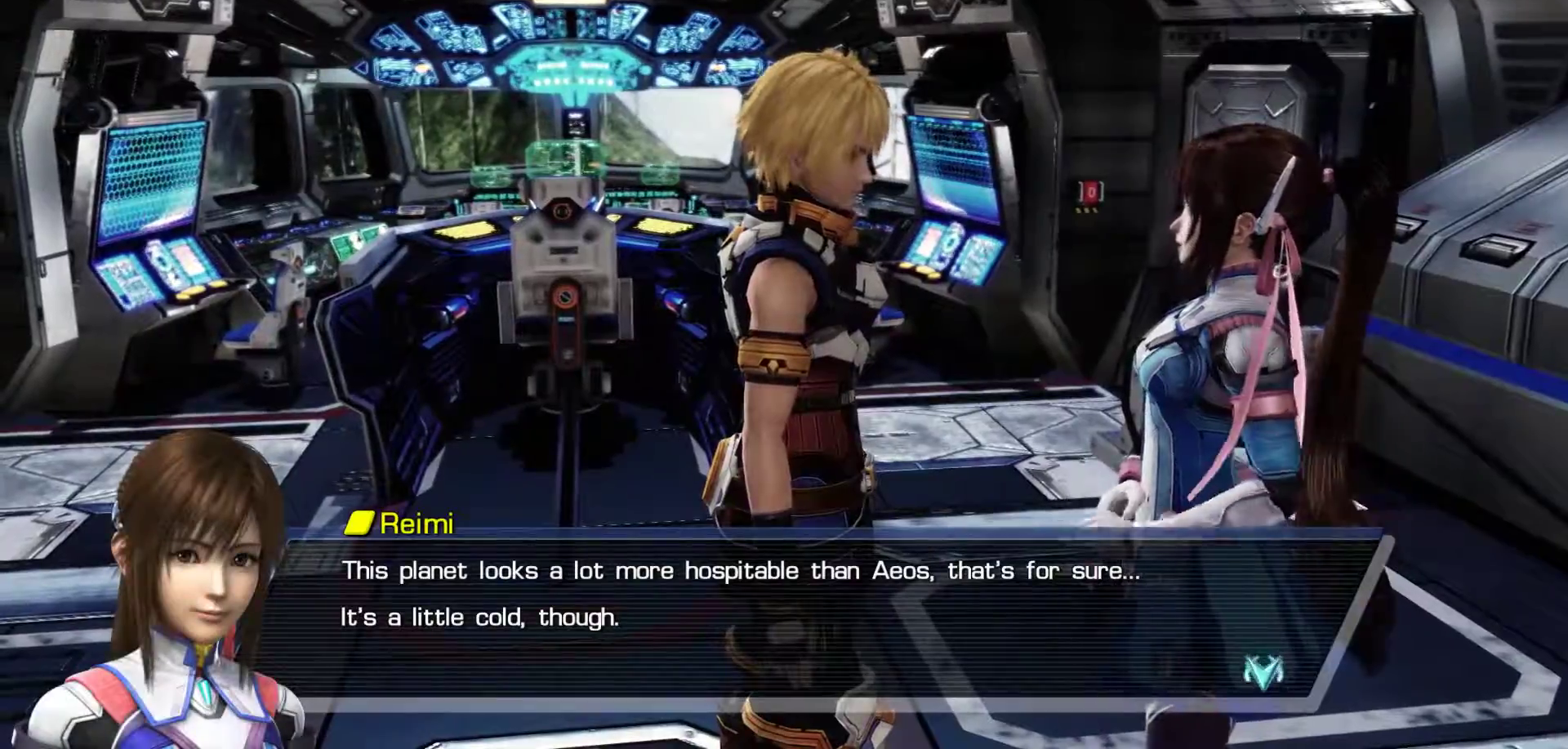
{"buttons": [], "left_stick": "center", "right_stick": "center", "events": []}
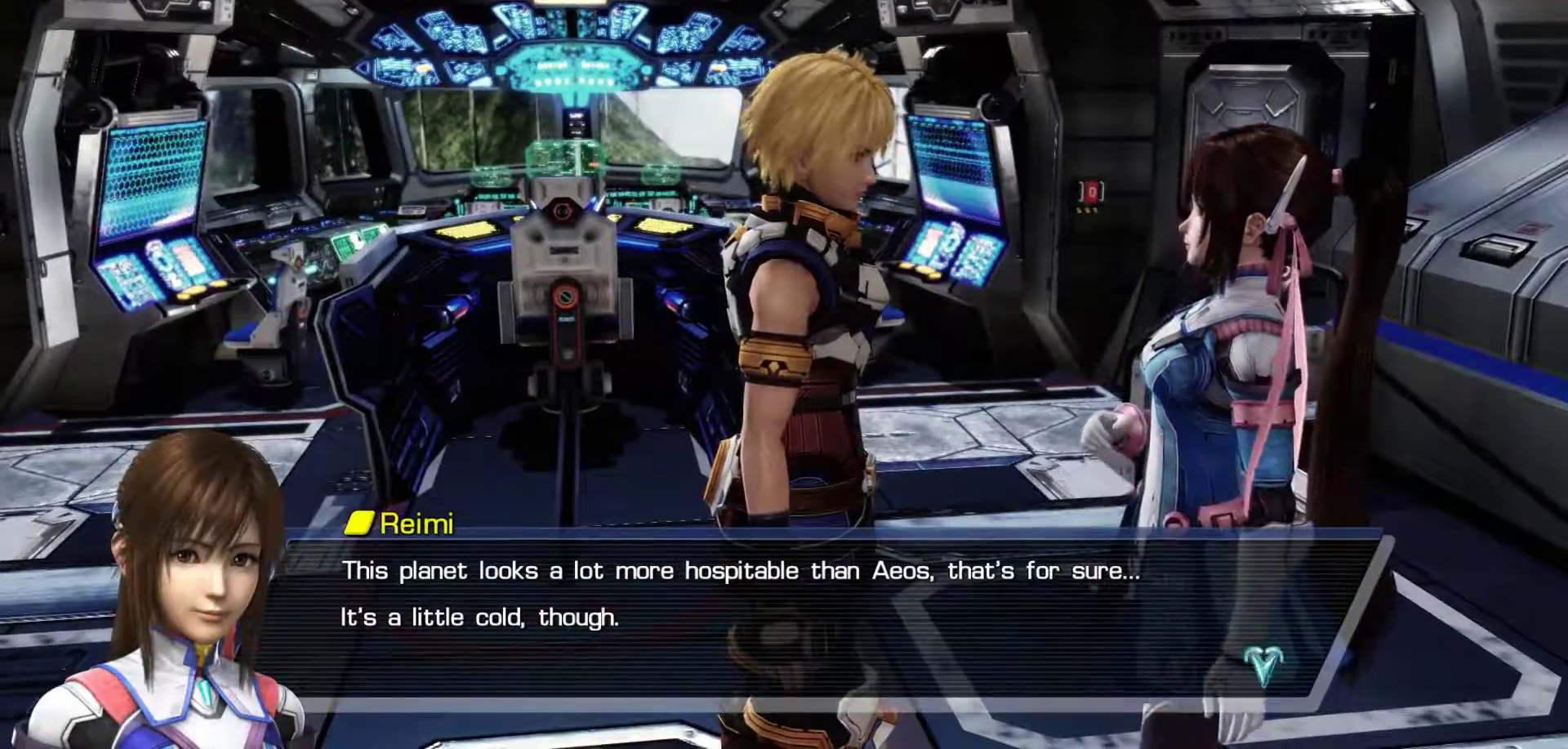
{"buttons": [], "left_stick": "center", "right_stick": "center", "events": [[233, "A", "down"], [467, "A", "up"]]}
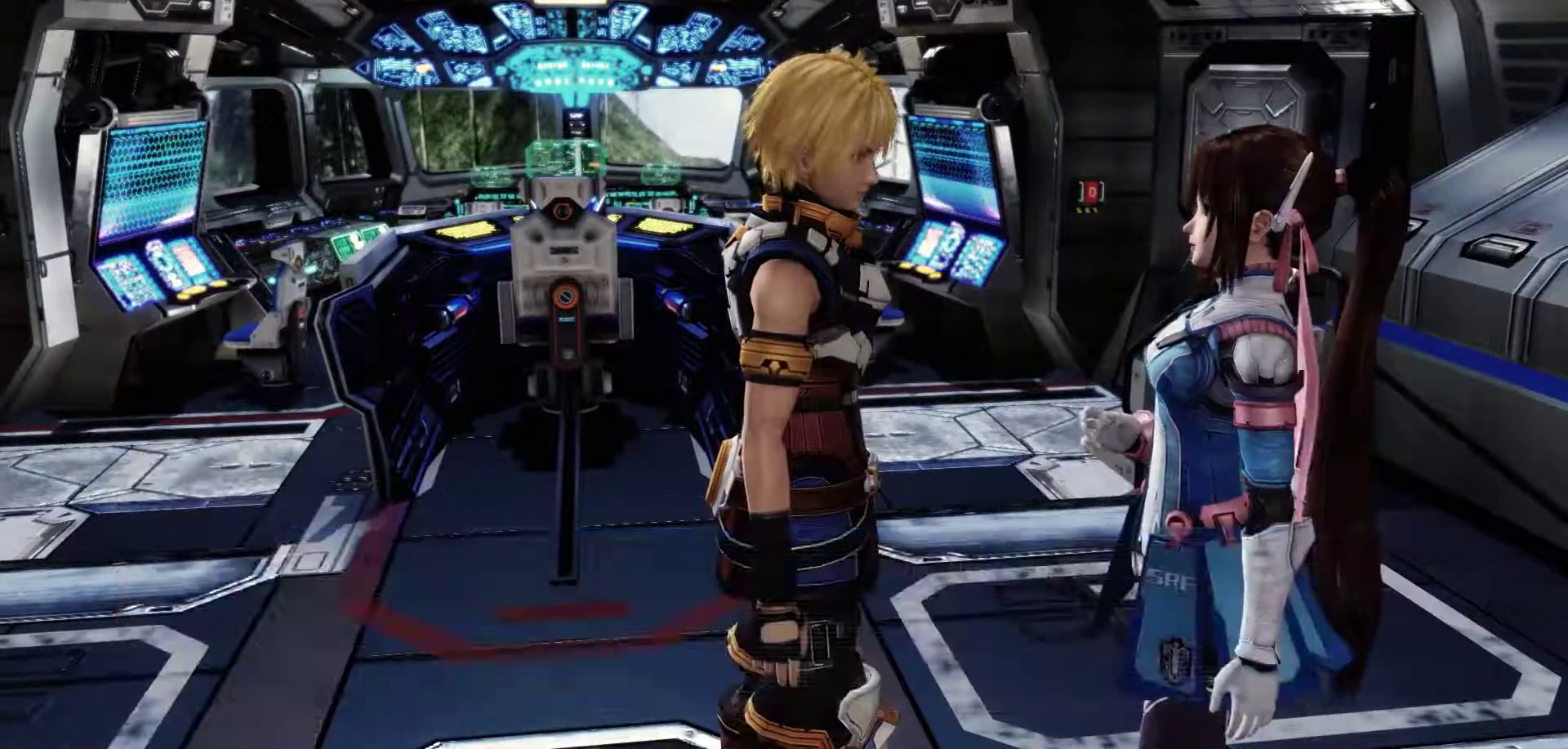
{"buttons": [], "left_stick": "left", "right_stick": "center", "events": [[433, "left_stick", "left"]]}
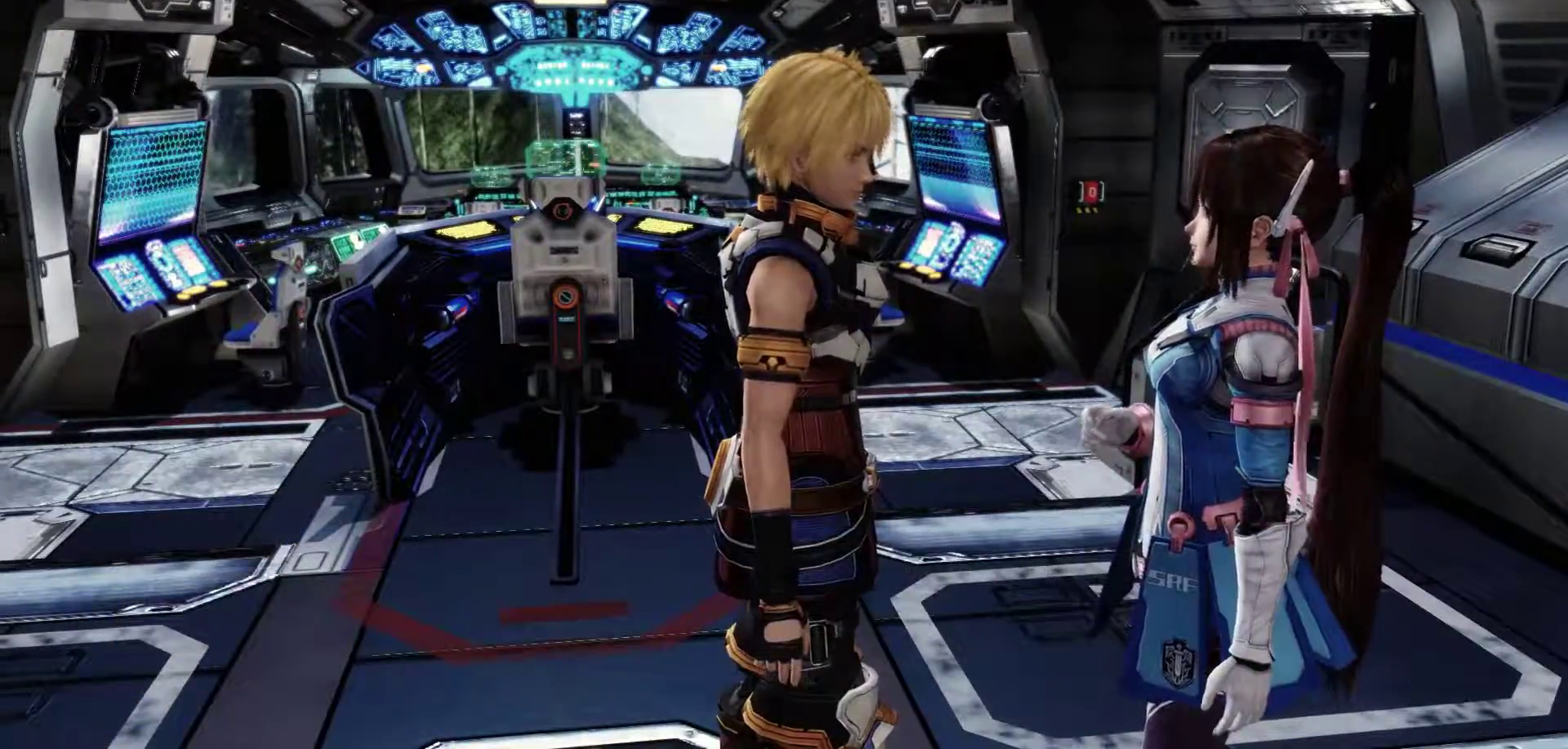
{"buttons": [], "left_stick": "up-left", "right_stick": "center", "events": [[400, "left_stick", "up-left"]]}